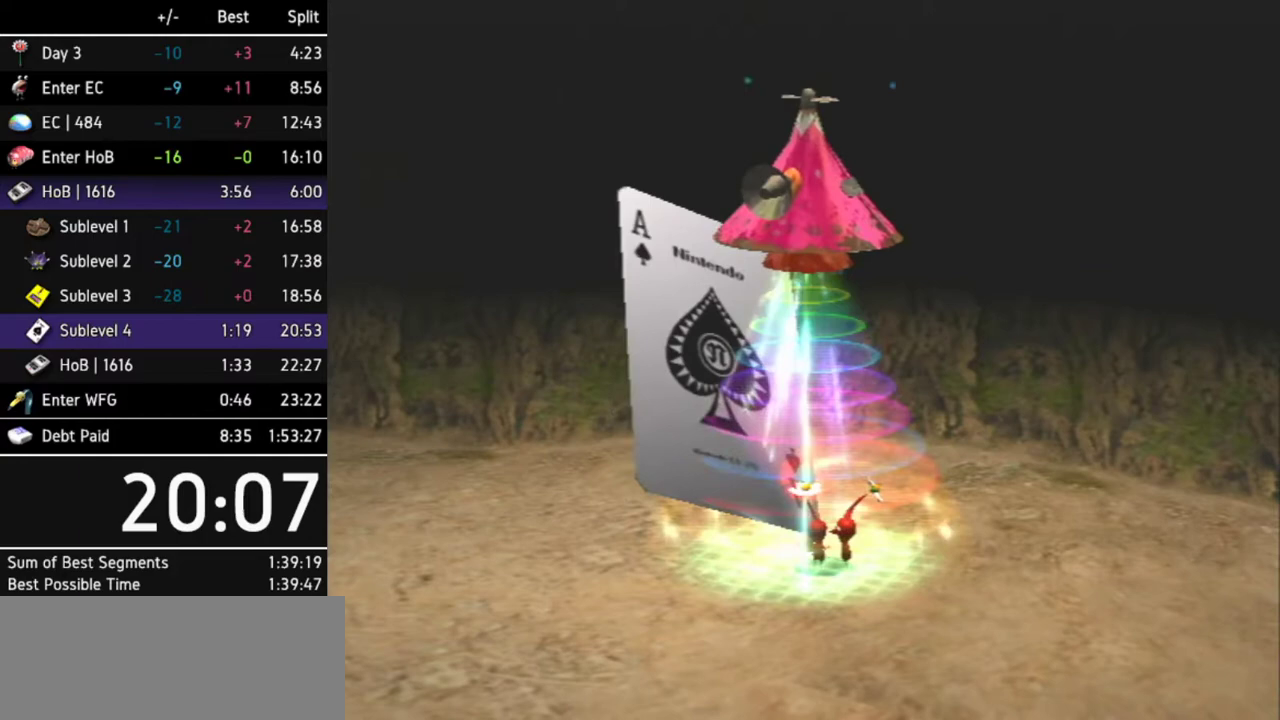
Gameplay with a controller (Nintendo layout); each line is a JSON object with the inputs held at the frame after it. "events" lists button and stick changes between this image and that frame as [ms after this image, input, new state], when the widget could be followed in between. Not read: L3 R3.
{"buttons": [], "left_stick": "center", "right_stick": "center", "events": []}
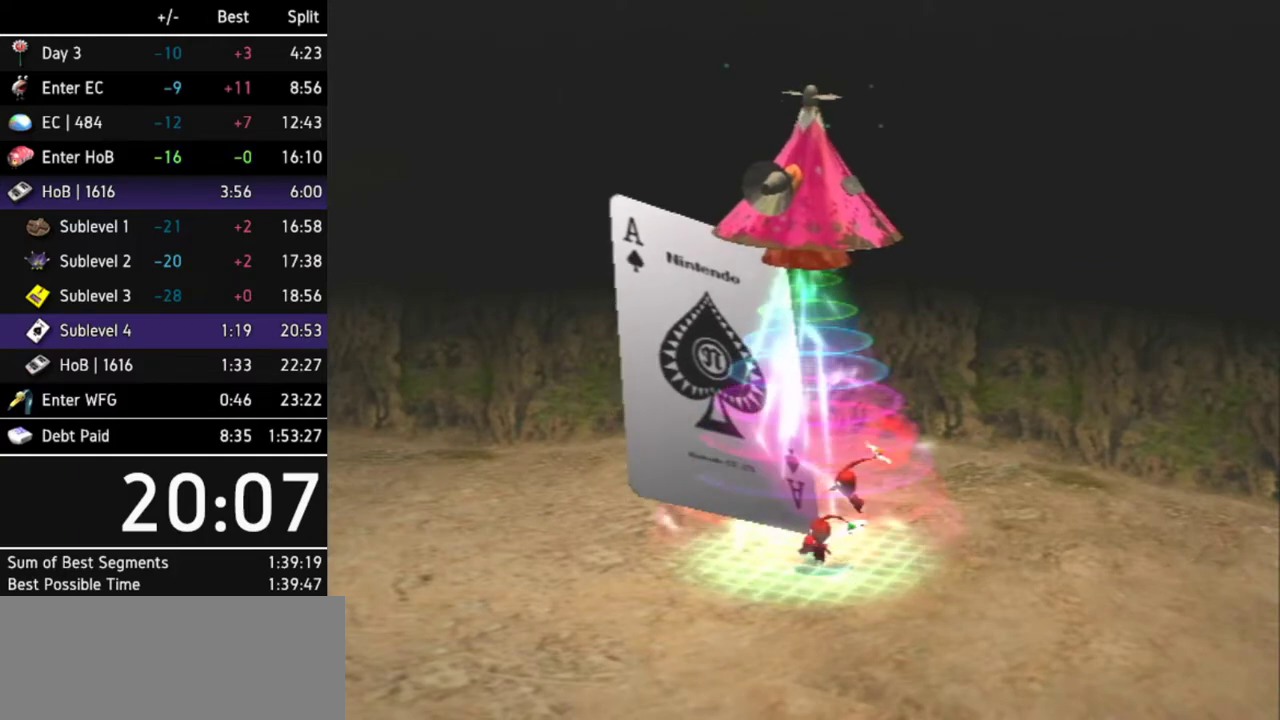
{"buttons": [], "left_stick": "center", "right_stick": "center", "events": []}
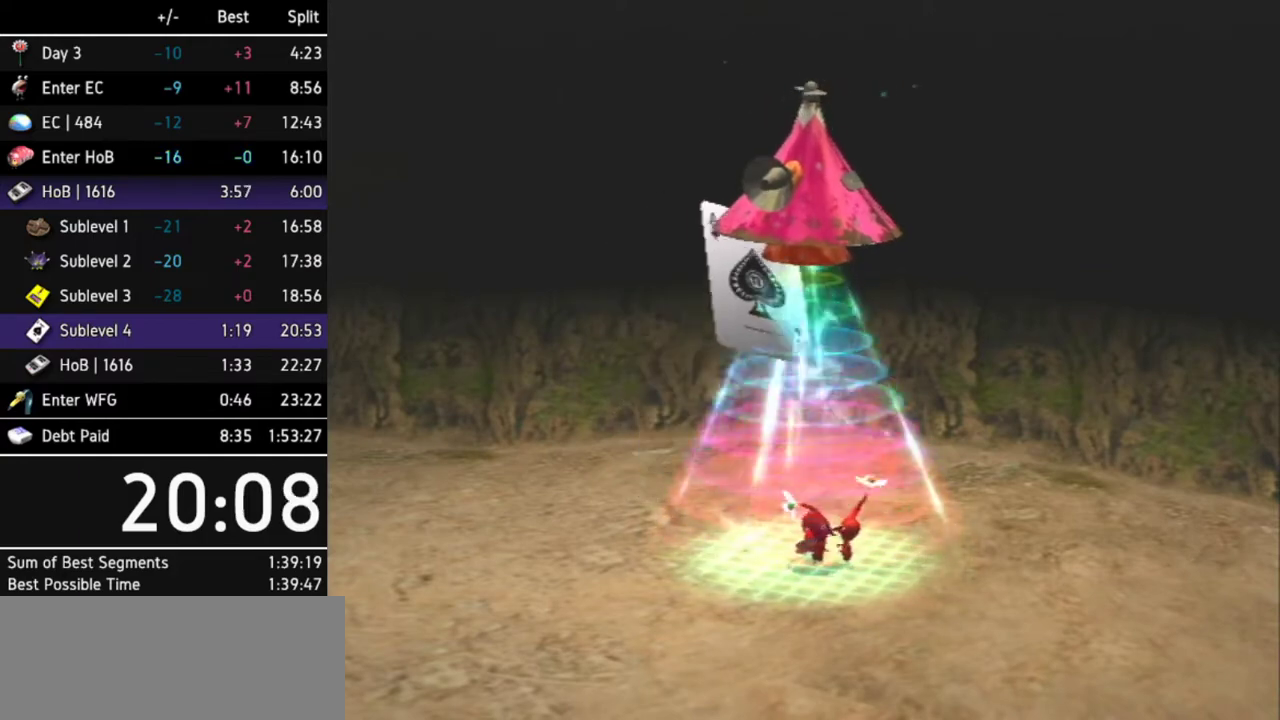
{"buttons": [], "left_stick": "center", "right_stick": "center", "events": []}
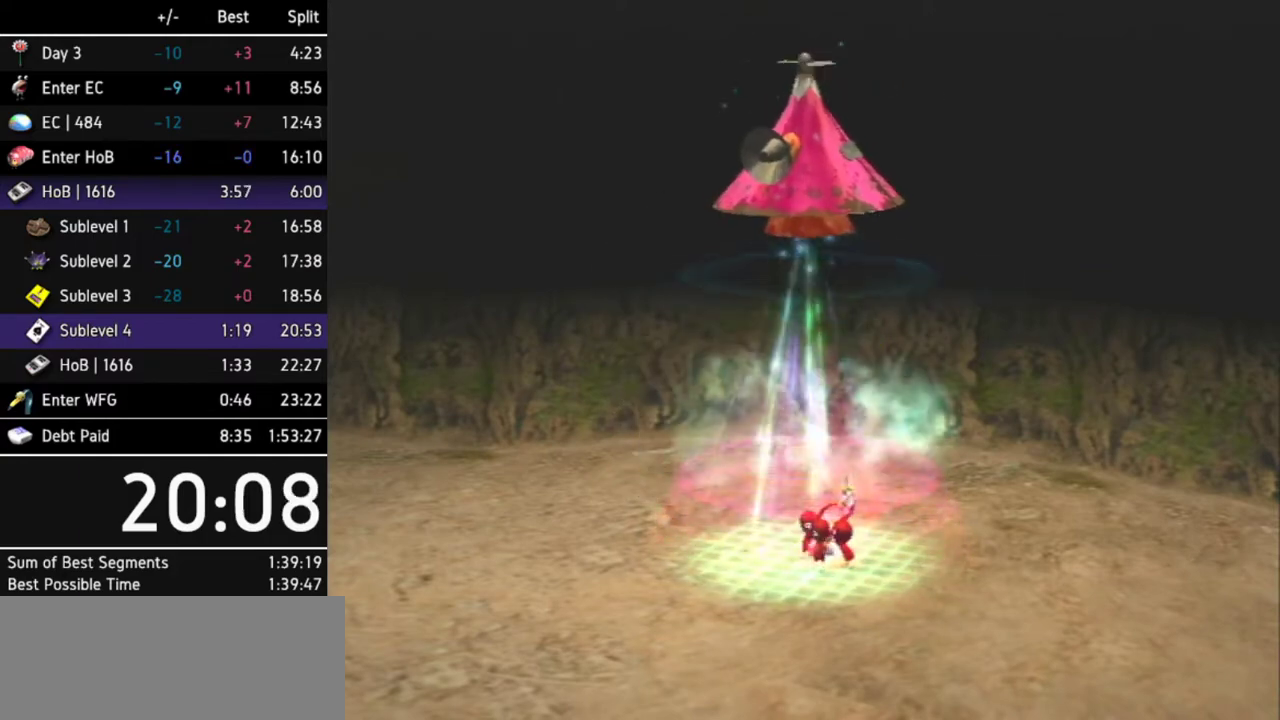
{"buttons": [], "left_stick": "center", "right_stick": "center", "events": []}
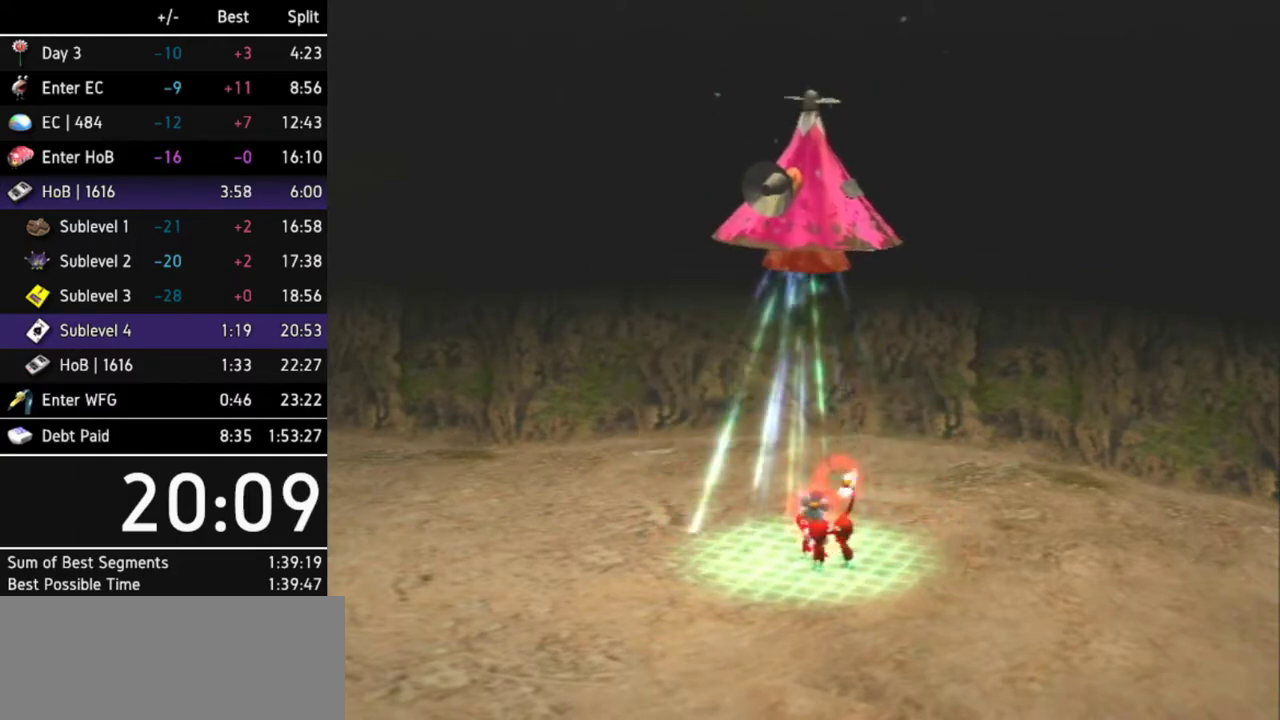
{"buttons": [], "left_stick": "center", "right_stick": "center", "events": []}
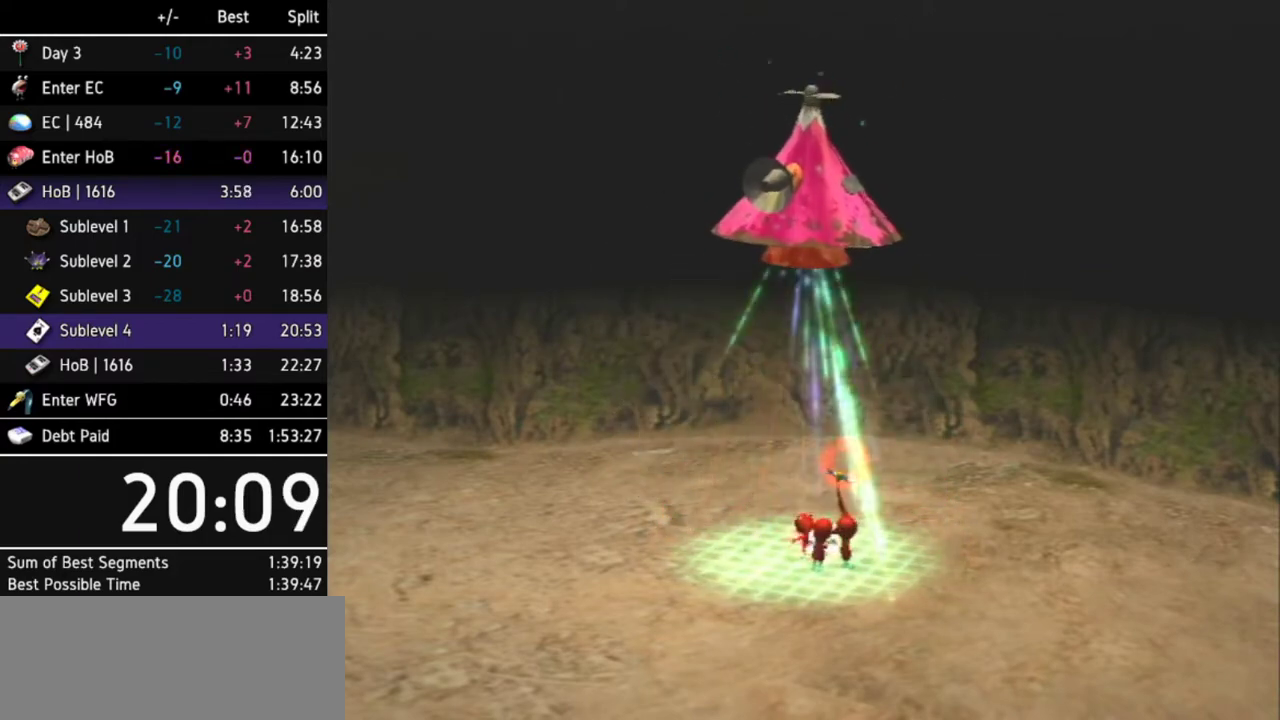
{"buttons": ["A"], "left_stick": "center", "right_stick": "center", "events": [[500, "A", "down"]]}
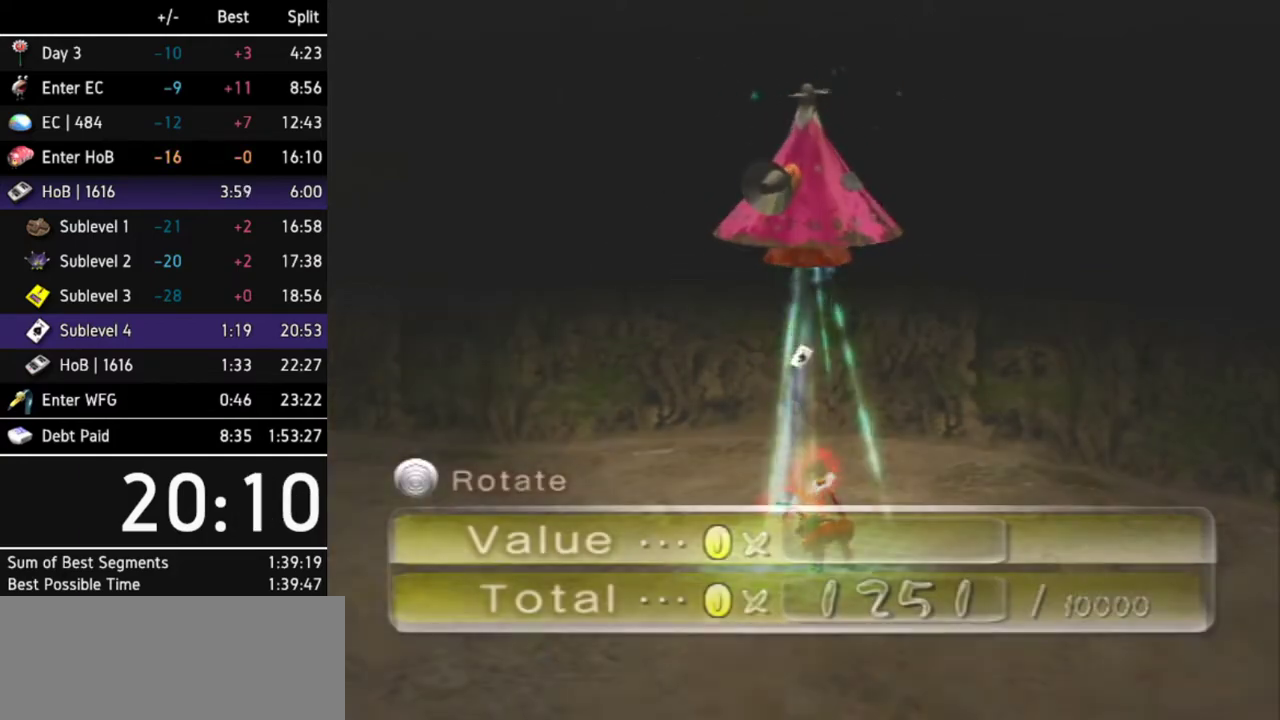
{"buttons": [], "left_stick": "center", "right_stick": "center", "events": [[100, "A", "up"], [200, "A", "down"], [233, "A", "up"], [300, "A", "down"], [333, "A", "up"], [400, "A", "down"], [433, "A", "up"]]}
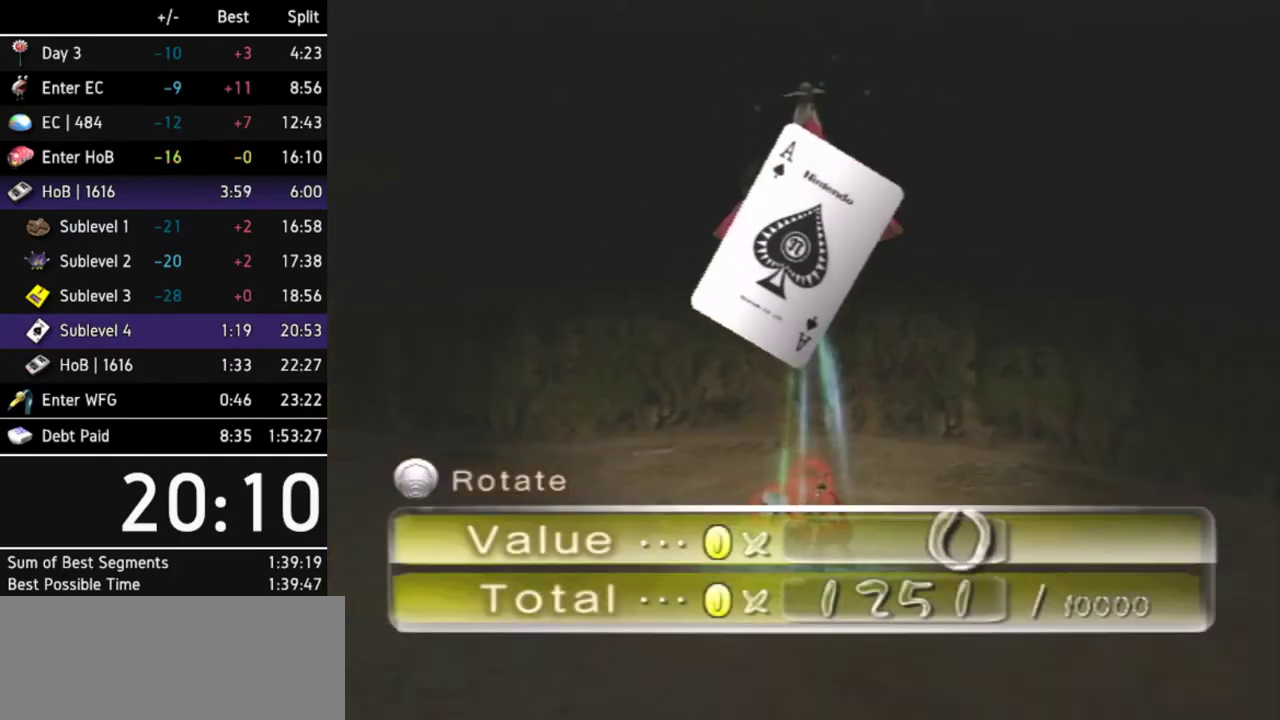
{"buttons": [], "left_stick": "center", "right_stick": "center", "events": [[33, "A", "down"], [67, "A", "up"], [133, "A", "down"], [200, "A", "up"], [233, "A", "down"], [267, "A", "up"], [333, "A", "down"], [400, "A", "up"], [433, "A", "down"], [500, "A", "up"]]}
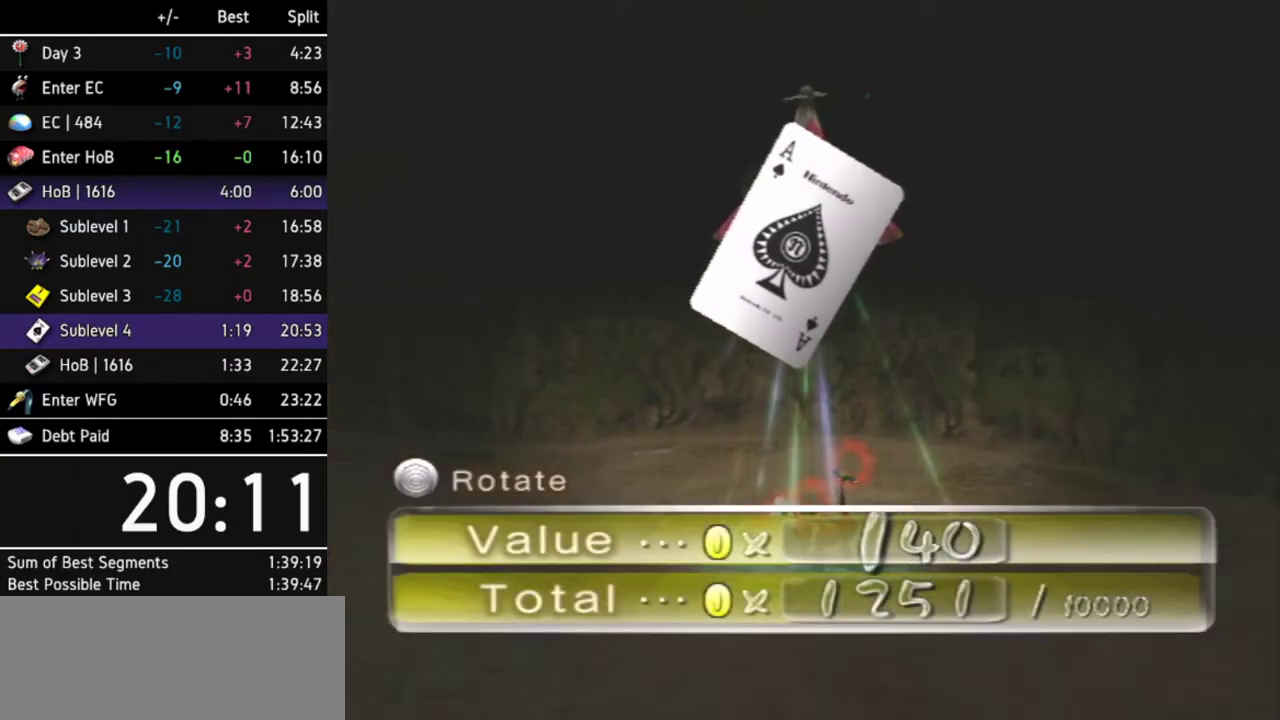
{"buttons": [], "left_stick": "center", "right_stick": "center", "events": [[67, "A", "down"], [133, "A", "up"], [167, "A", "down"], [200, "A", "up"], [300, "A", "down"], [333, "A", "up"], [400, "A", "down"], [467, "A", "up"]]}
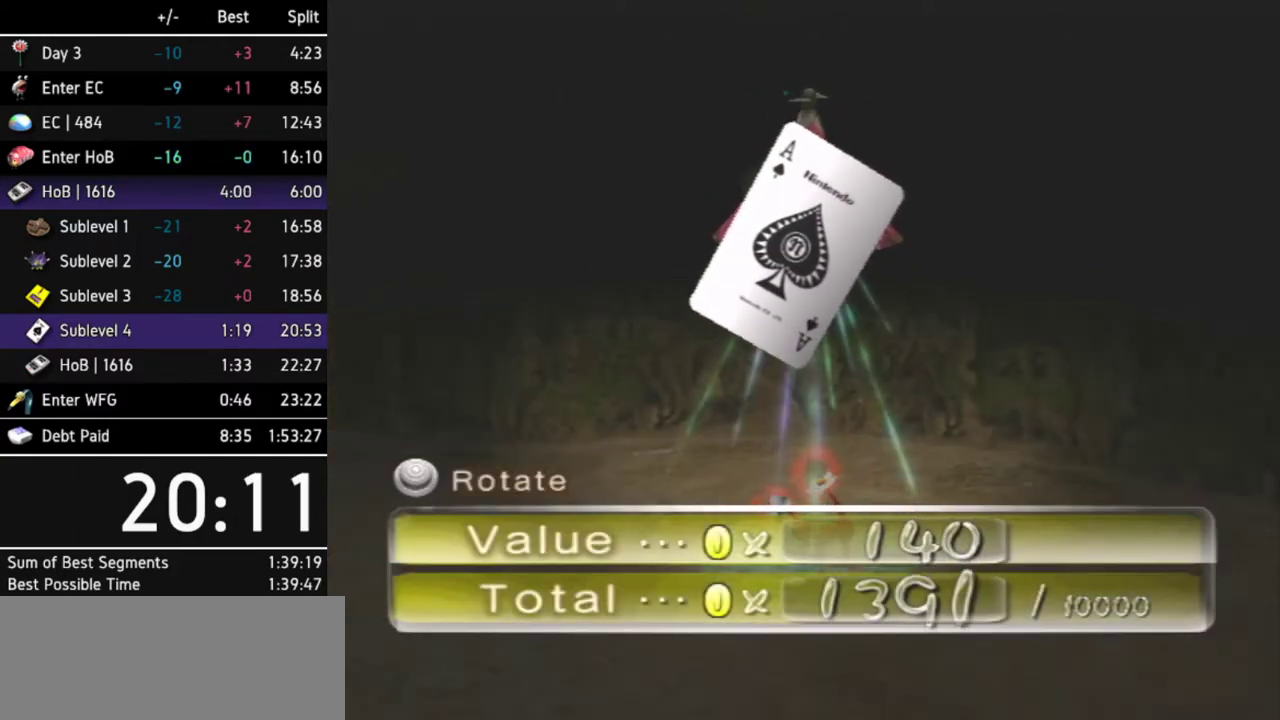
{"buttons": [], "left_stick": "center", "right_stick": "center", "events": [[33, "A", "down"], [67, "A", "up"], [233, "A", "down"], [300, "A", "up"], [367, "A", "down"], [400, "A", "up"], [467, "A", "down"], [500, "A", "up"]]}
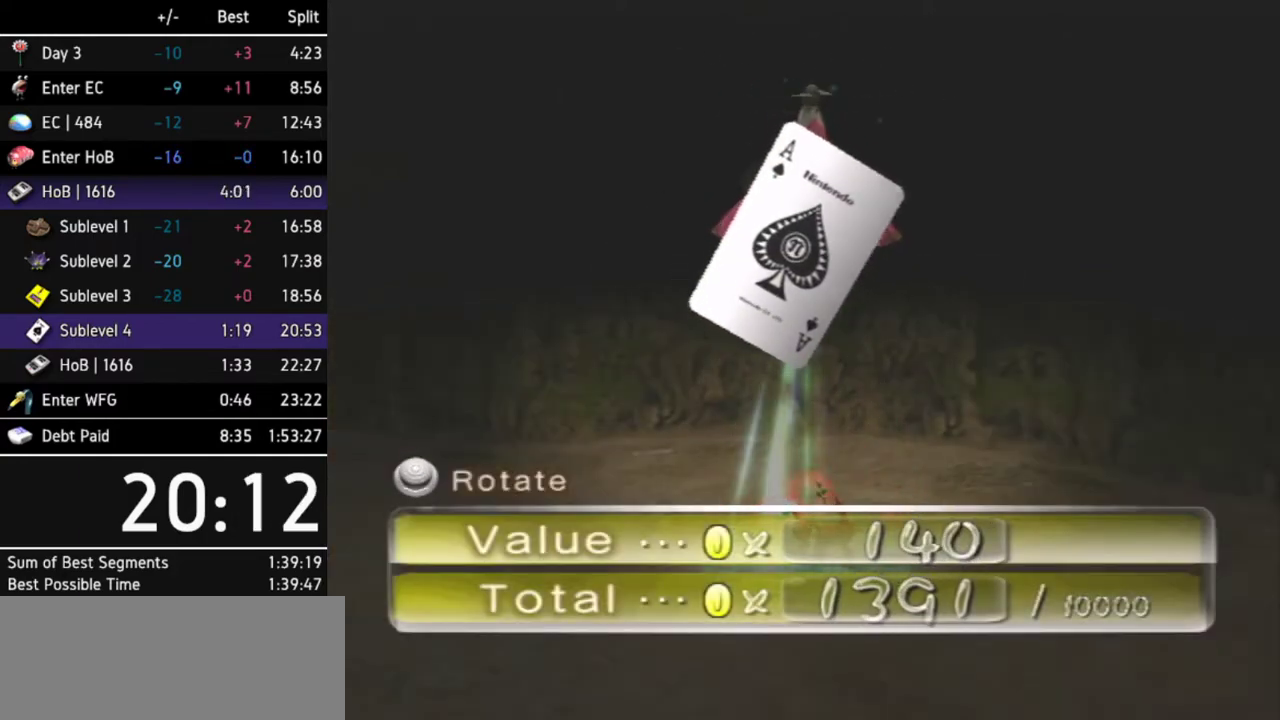
{"buttons": [], "left_stick": "center", "right_stick": "center", "events": [[100, "A", "down"], [133, "A", "up"], [200, "A", "down"], [233, "A", "up"], [333, "A", "down"], [367, "A", "up"], [400, "A", "down"], [467, "A", "up"]]}
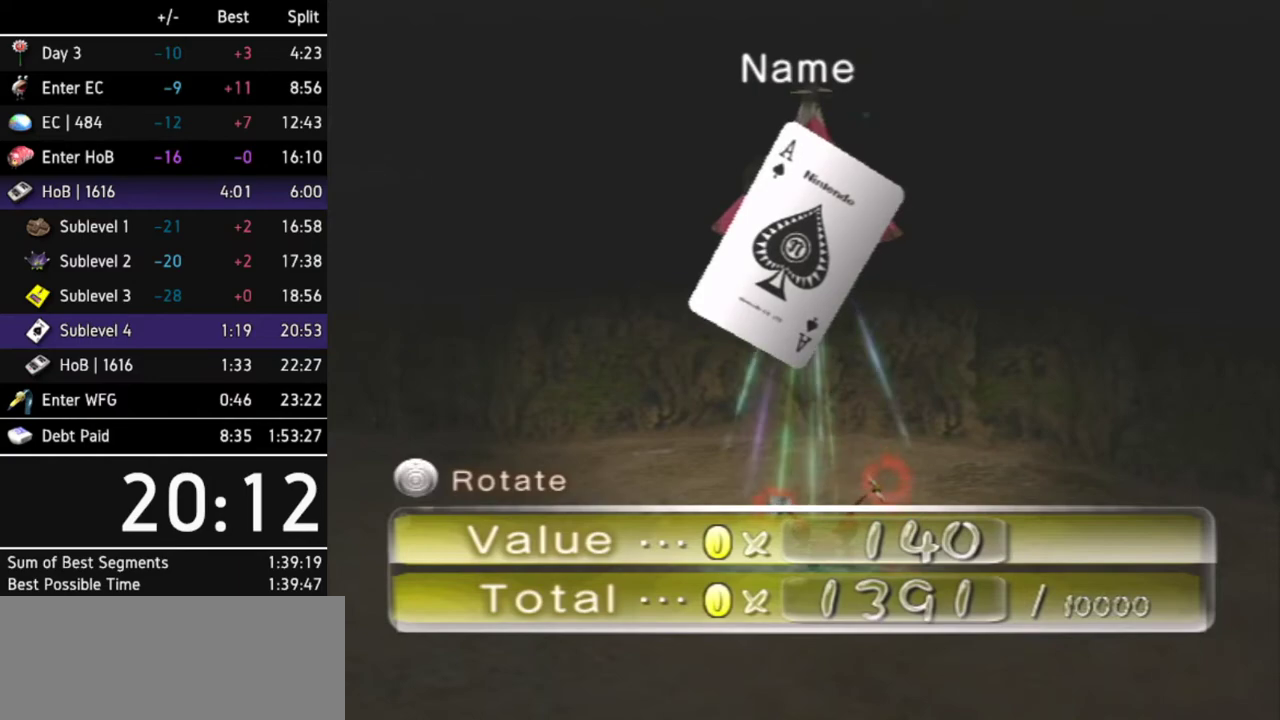
{"buttons": ["A"], "left_stick": "center", "right_stick": "center", "events": [[33, "A", "down"], [67, "A", "up"], [167, "A", "down"], [200, "A", "up"], [267, "A", "down"], [300, "A", "up"], [400, "A", "down"], [433, "A", "up"], [500, "A", "down"]]}
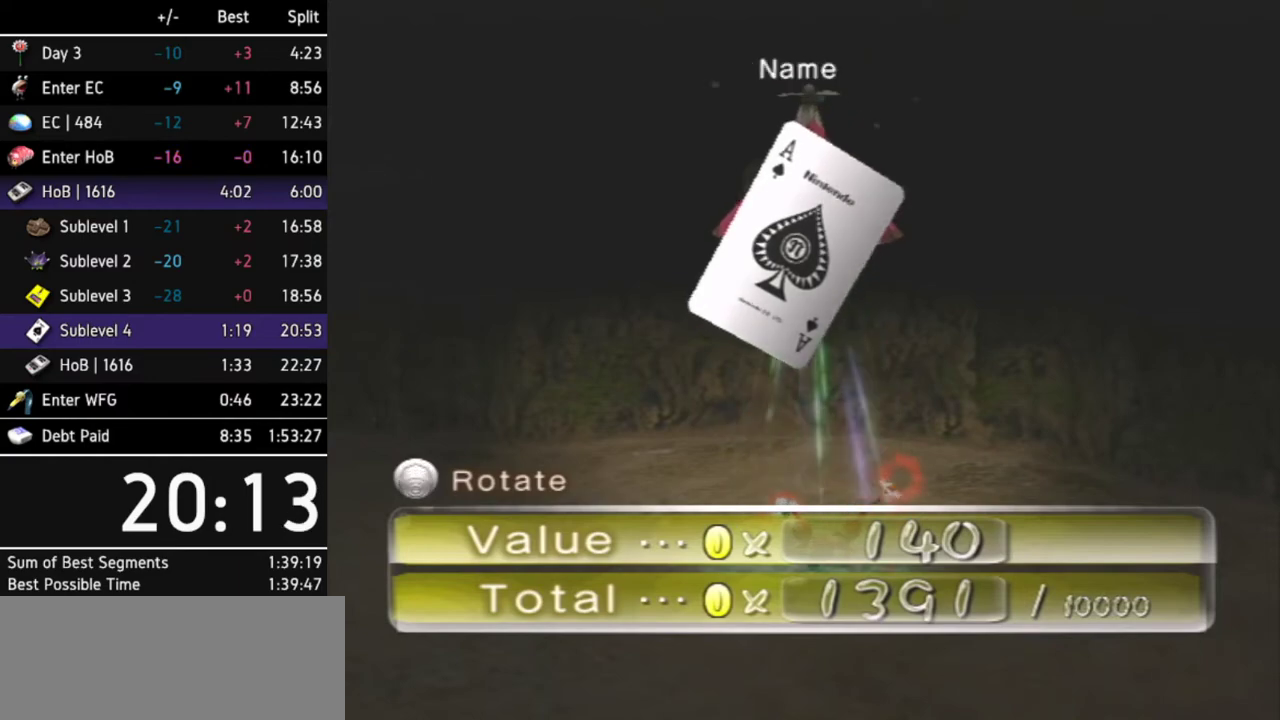
{"buttons": [], "left_stick": "center", "right_stick": "center", "events": [[33, "A", "up"], [100, "A", "down"], [133, "A", "up"], [233, "A", "down"], [267, "A", "up"], [333, "A", "down"], [367, "A", "up"], [467, "A", "down"], [500, "A", "up"]]}
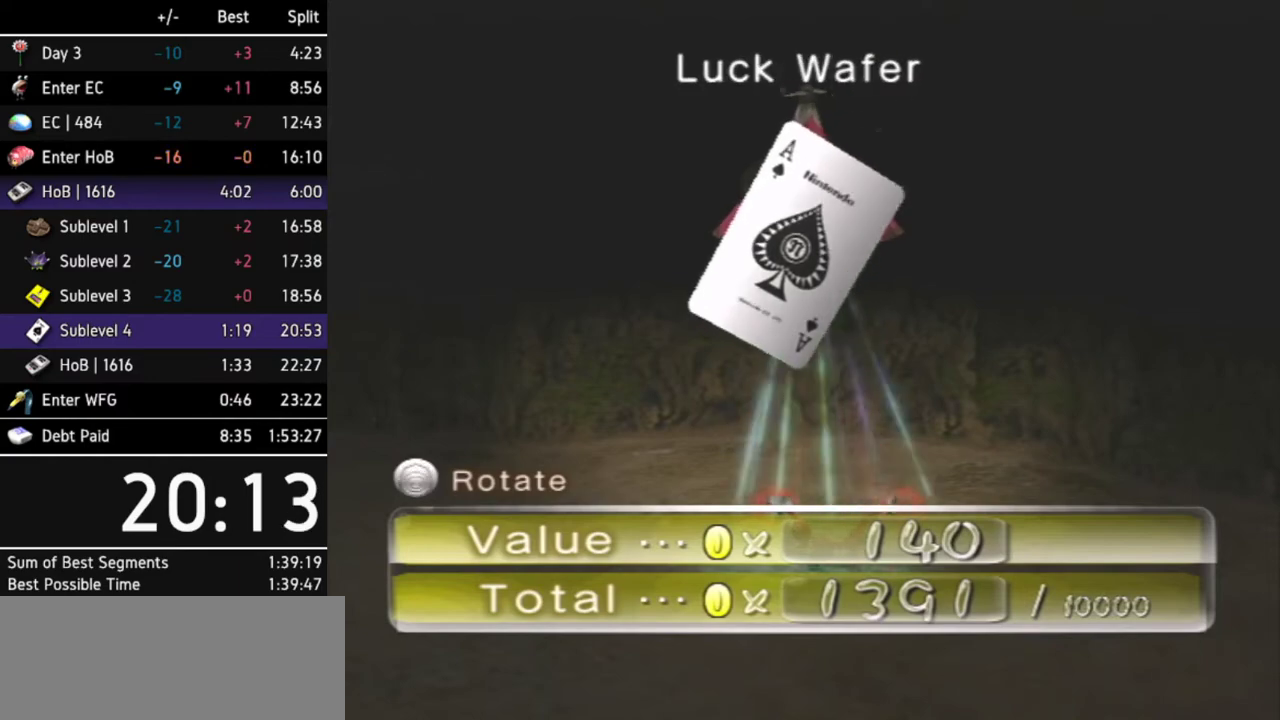
{"buttons": [], "left_stick": "center", "right_stick": "center", "events": [[67, "A", "down"], [100, "A", "up"], [200, "A", "down"], [233, "A", "up"], [300, "A", "down"], [367, "A", "up"], [433, "A", "down"], [467, "A", "up"]]}
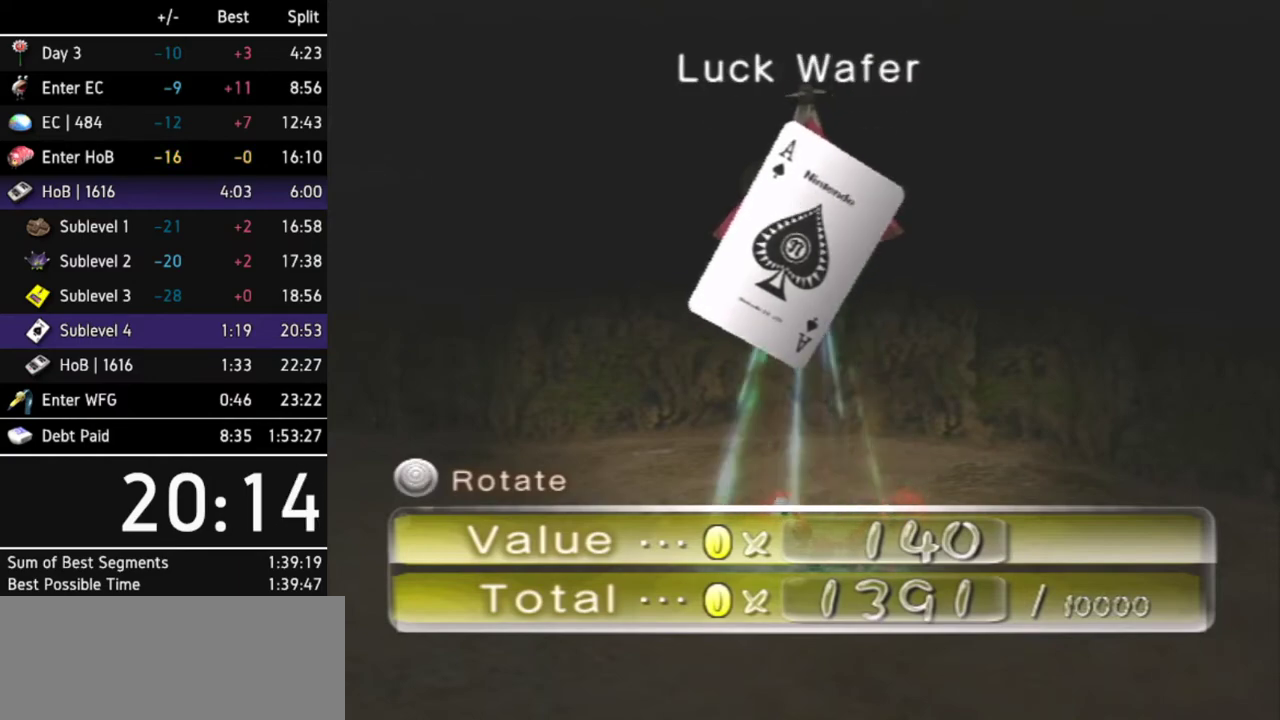
{"buttons": ["A"], "left_stick": "center", "right_stick": "center", "events": [[33, "A", "down"], [67, "A", "up"], [167, "A", "down"], [200, "A", "up"], [267, "A", "down"], [300, "A", "up"], [367, "A", "down"], [400, "A", "up"], [500, "A", "down"]]}
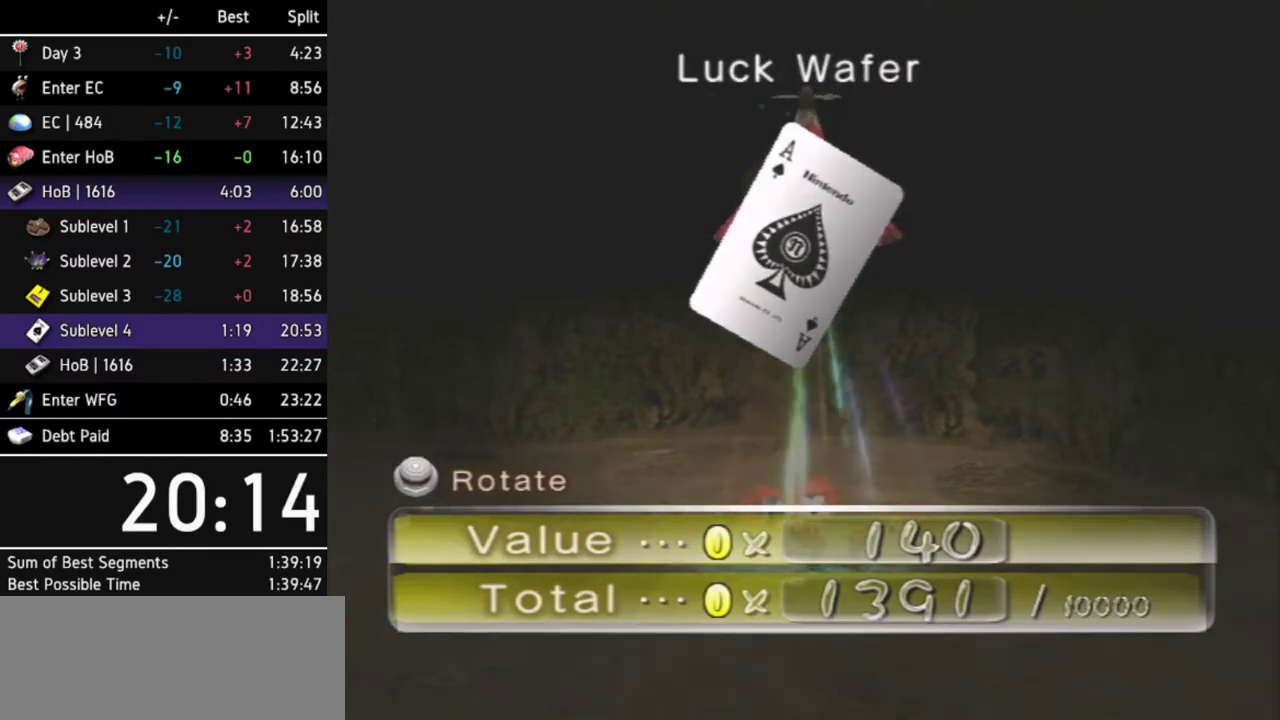
{"buttons": [], "left_stick": "center", "right_stick": "center", "events": [[33, "A", "up"], [67, "A", "down"], [133, "A", "up"]]}
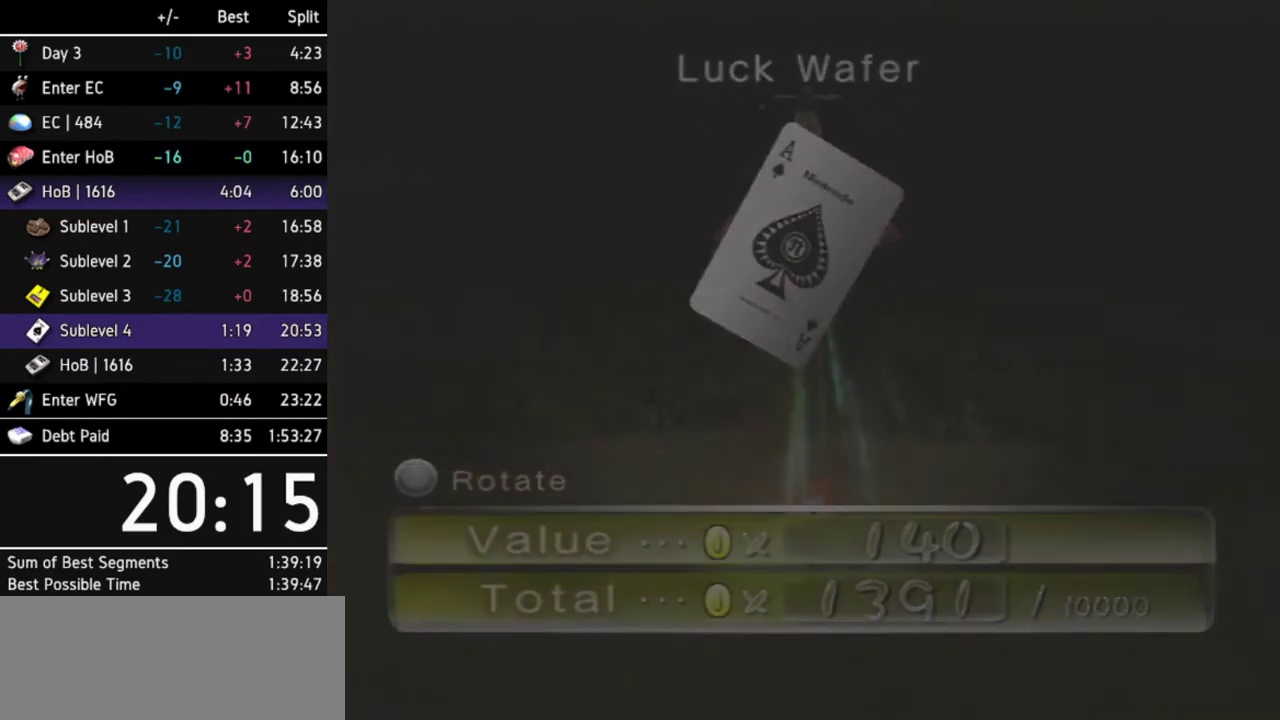
{"buttons": [], "left_stick": "center", "right_stick": "center", "events": []}
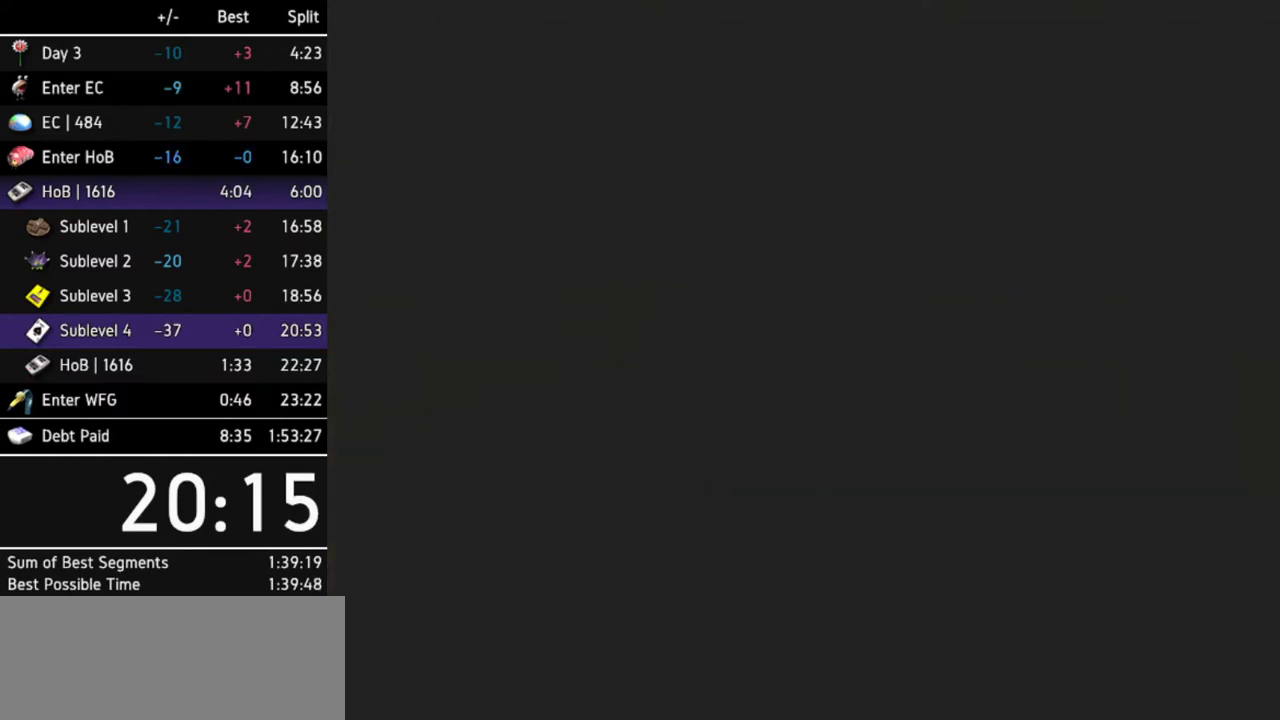
{"buttons": [], "left_stick": "up", "right_stick": "center", "events": [[67, "L1", "down"], [100, "left_stick", "up-left"], [300, "R1", "down"], [367, "L1", "up"], [433, "R1", "up"], [467, "left_stick", "up"]]}
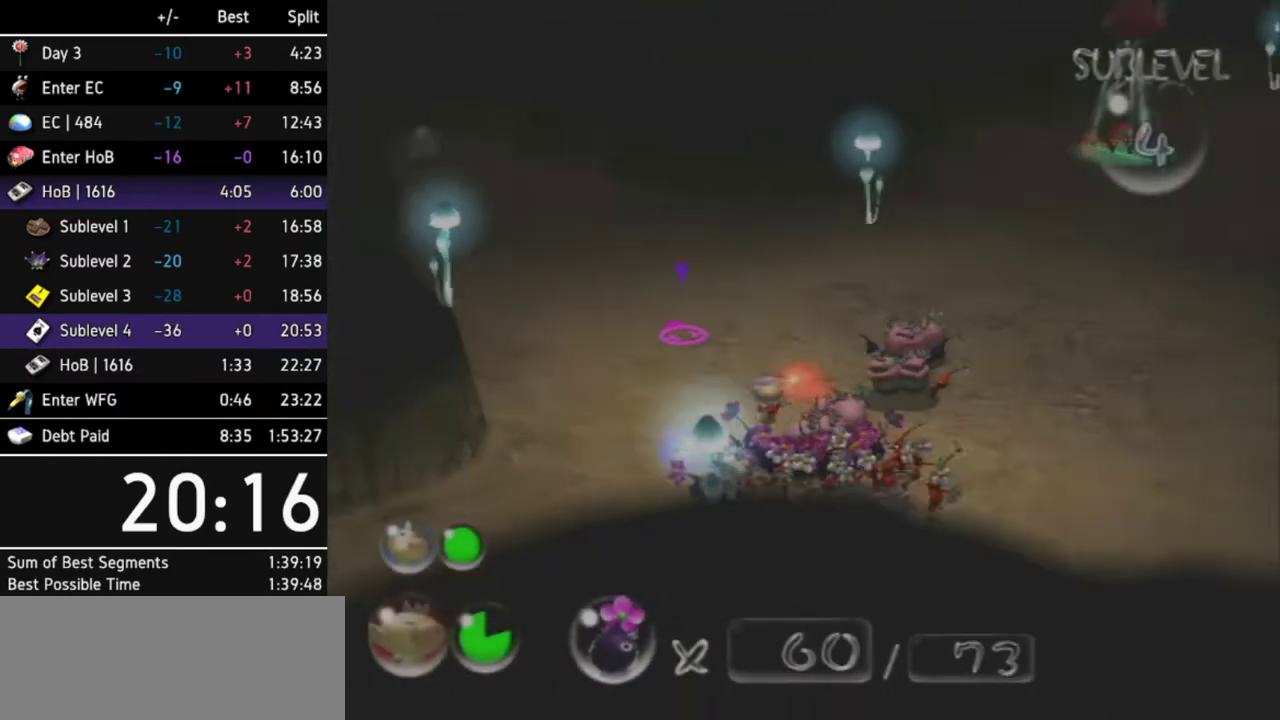
{"buttons": ["L1"], "left_stick": "right", "right_stick": "center", "events": [[33, "left_stick", "up-right"], [267, "left_stick", "right"], [333, "L1", "down"]]}
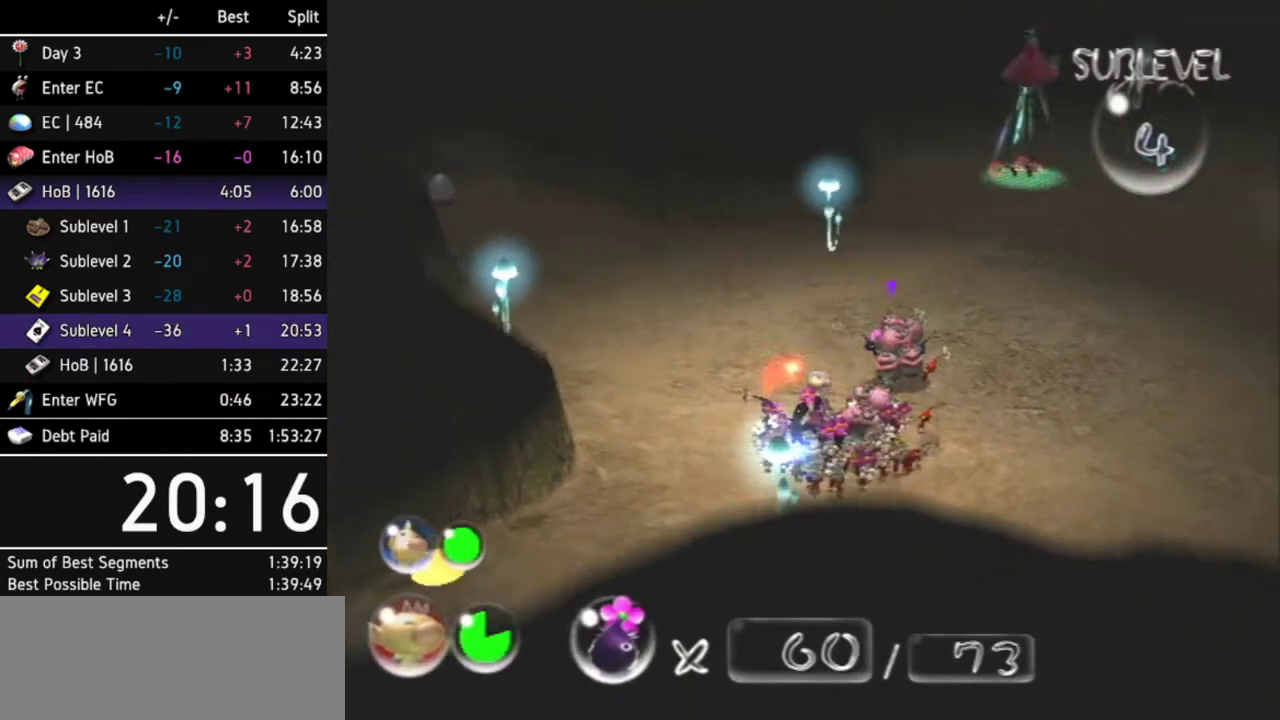
{"buttons": [], "left_stick": "up", "right_stick": "center", "events": [[100, "L1", "up"], [133, "L1", "down"], [267, "L1", "up"], [400, "L1", "down"], [400, "left_stick", "up-right"], [500, "L1", "up"], [500, "left_stick", "up"]]}
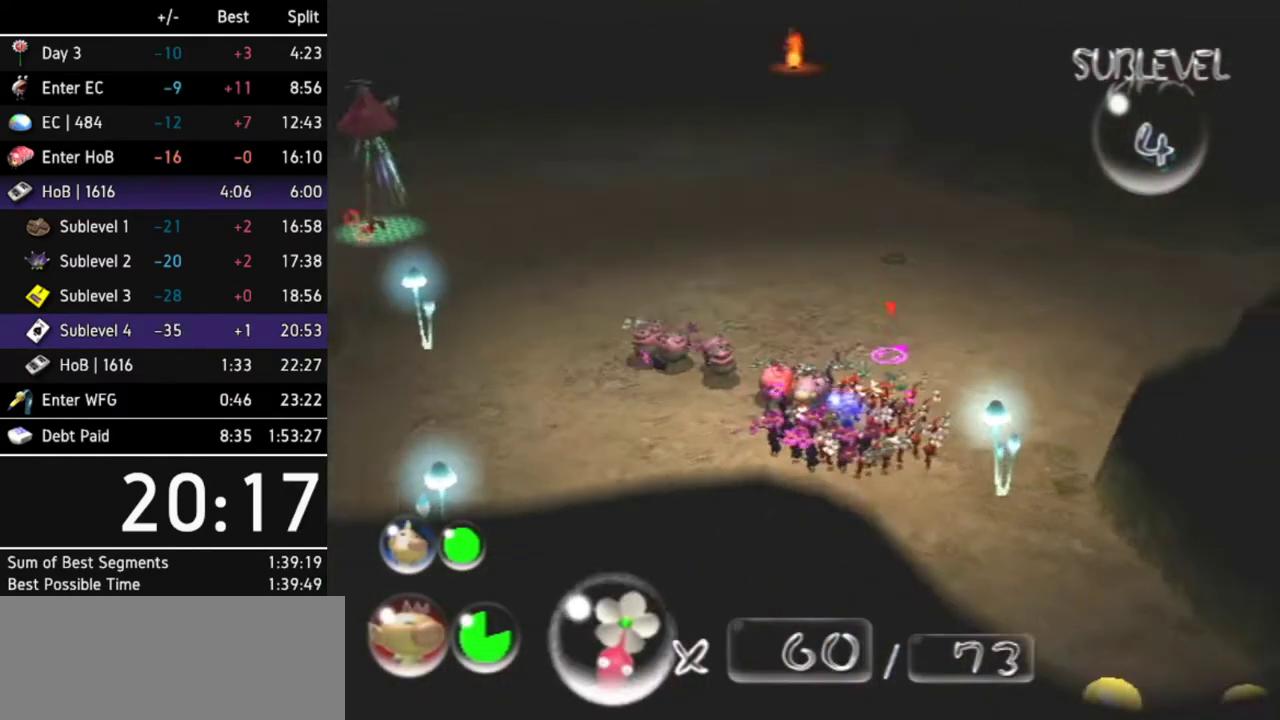
{"buttons": [], "left_stick": "up-left", "right_stick": "center", "events": [[367, "left_stick", "up-left"]]}
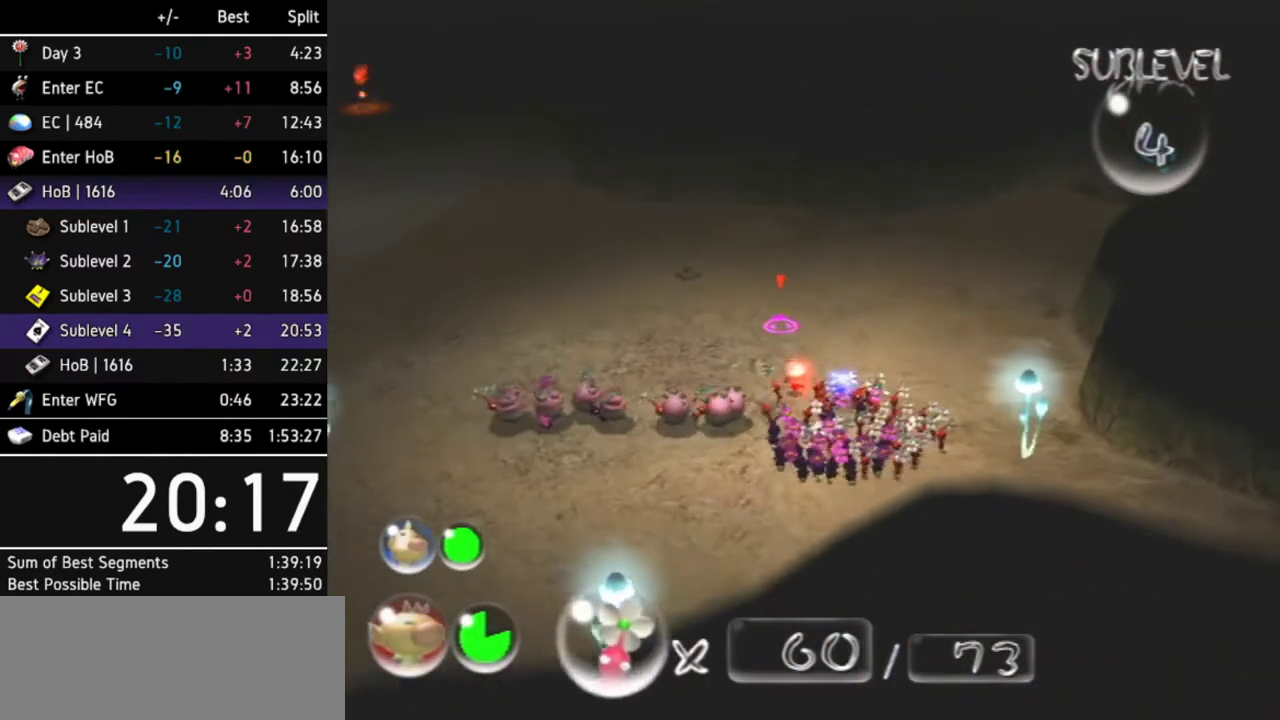
{"buttons": [], "left_stick": "up", "right_stick": "center", "events": [[33, "left_stick", "up-right"], [167, "L1", "down"], [267, "X", "down"], [300, "L1", "up"], [367, "X", "up"], [367, "left_stick", "up"], [433, "X", "down"], [500, "X", "up"]]}
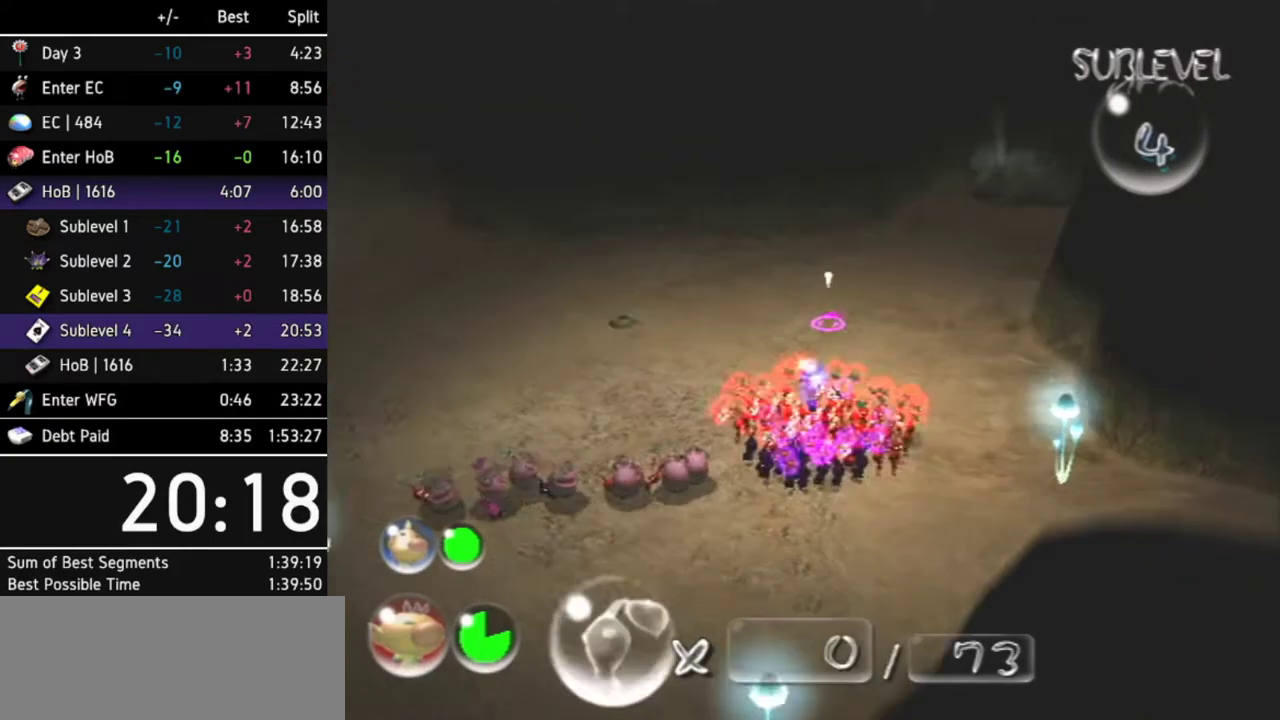
{"buttons": ["L1"], "left_stick": "up", "right_stick": "center", "events": [[200, "left_stick", "up-right"], [367, "L1", "down"], [500, "left_stick", "up"]]}
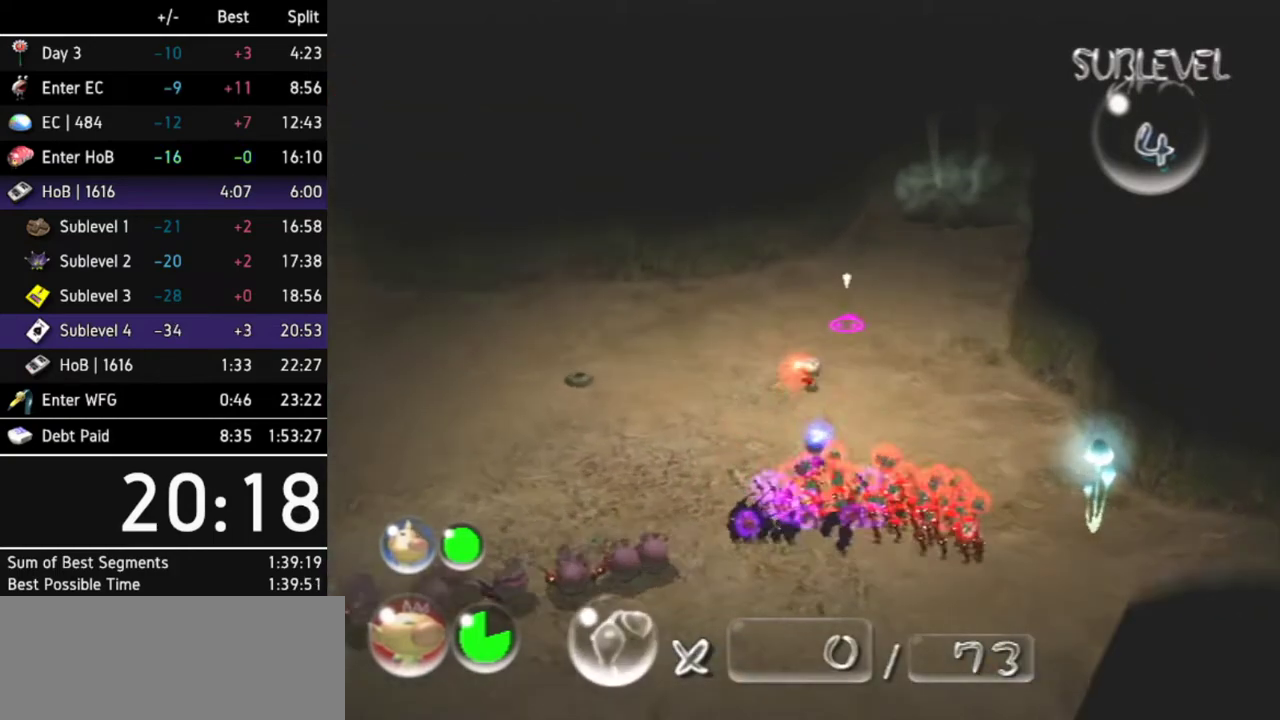
{"buttons": [], "left_stick": "up", "right_stick": "center", "events": [[67, "L1", "up"]]}
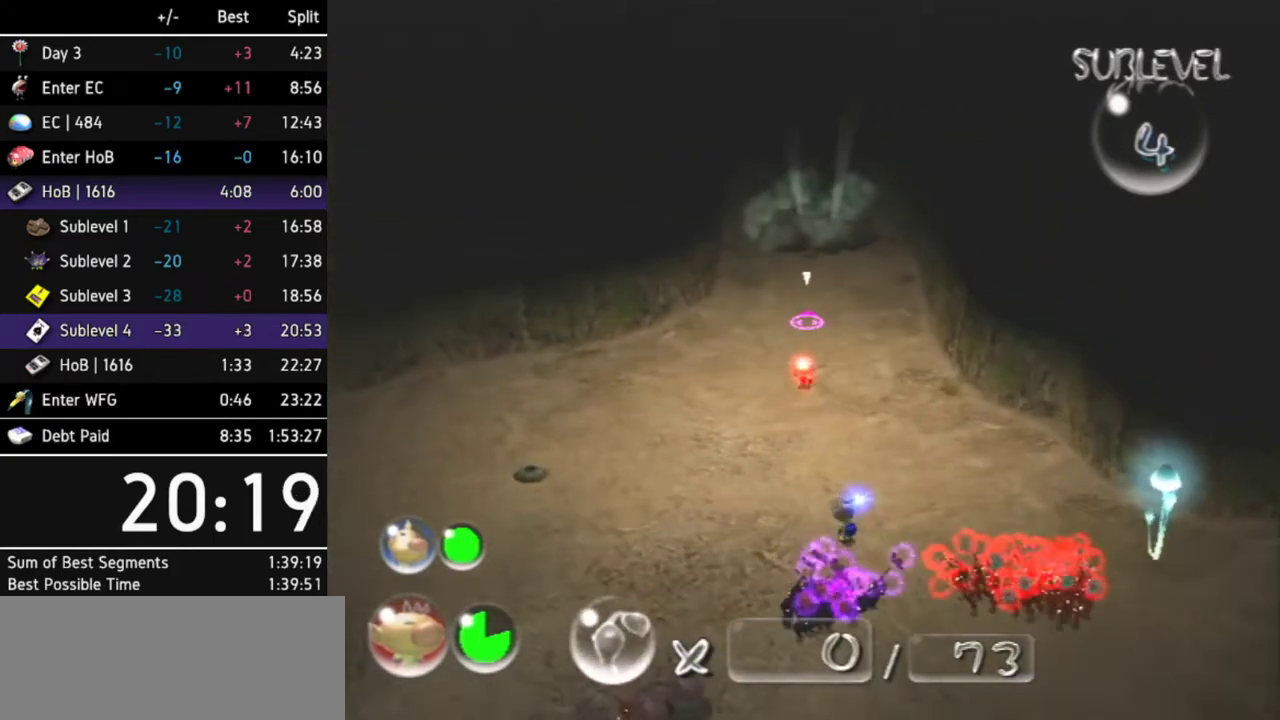
{"buttons": ["R1"], "left_stick": "up", "right_stick": "center", "events": [[367, "R1", "down"]]}
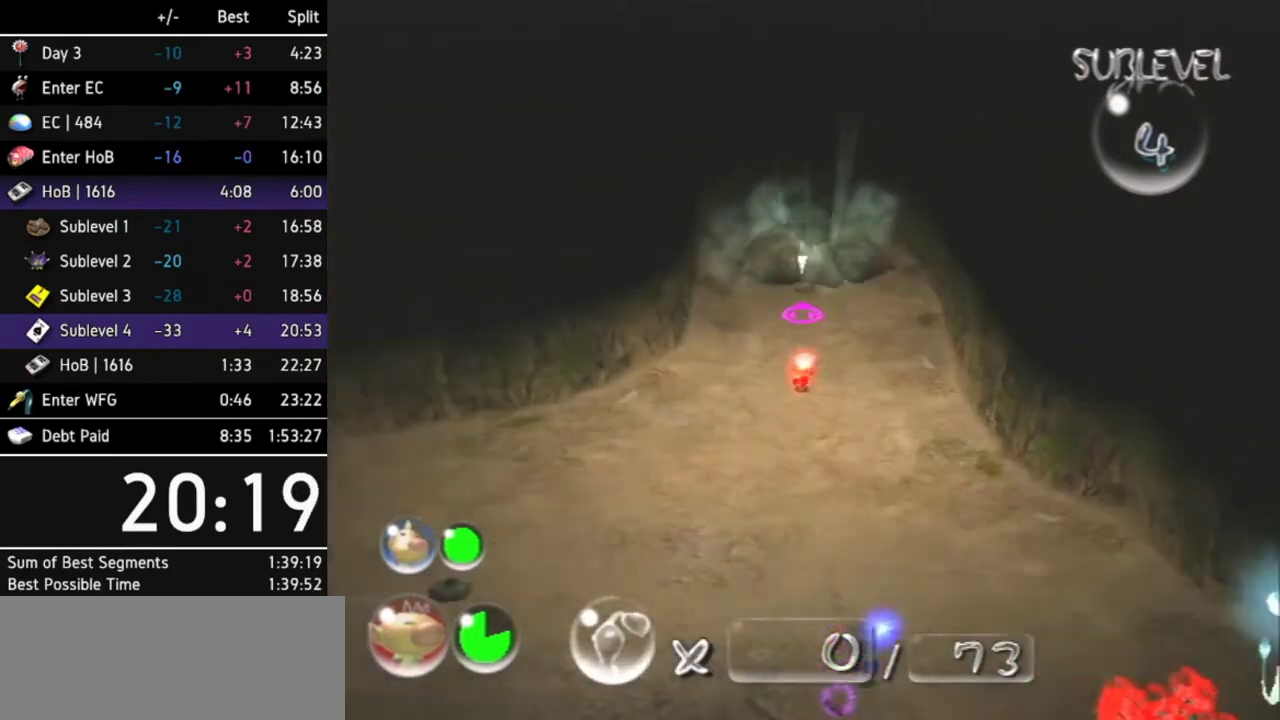
{"buttons": [], "left_stick": "up", "right_stick": "center", "events": [[233, "R1", "up"], [400, "Z", "down"], [500, "Z", "up"]]}
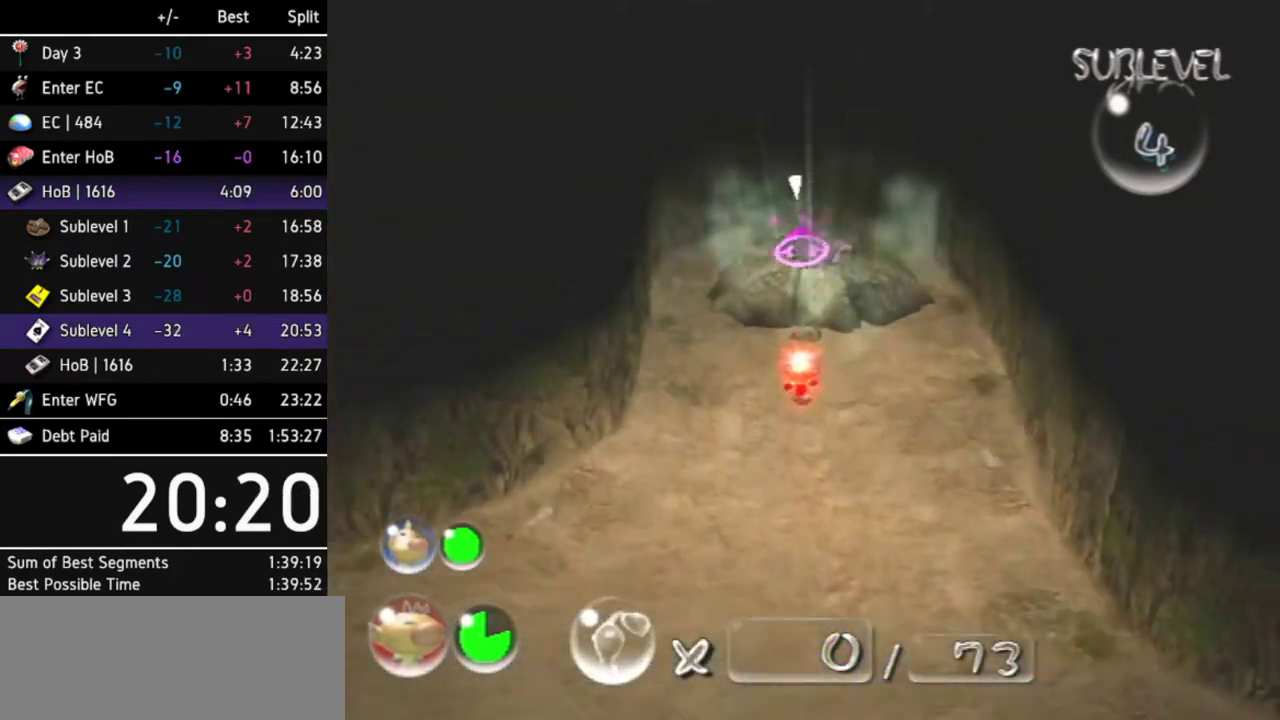
{"buttons": ["A"], "left_stick": "center", "right_stick": "center", "events": [[367, "A", "down"], [433, "A", "up"], [500, "A", "down"], [500, "left_stick", "center"]]}
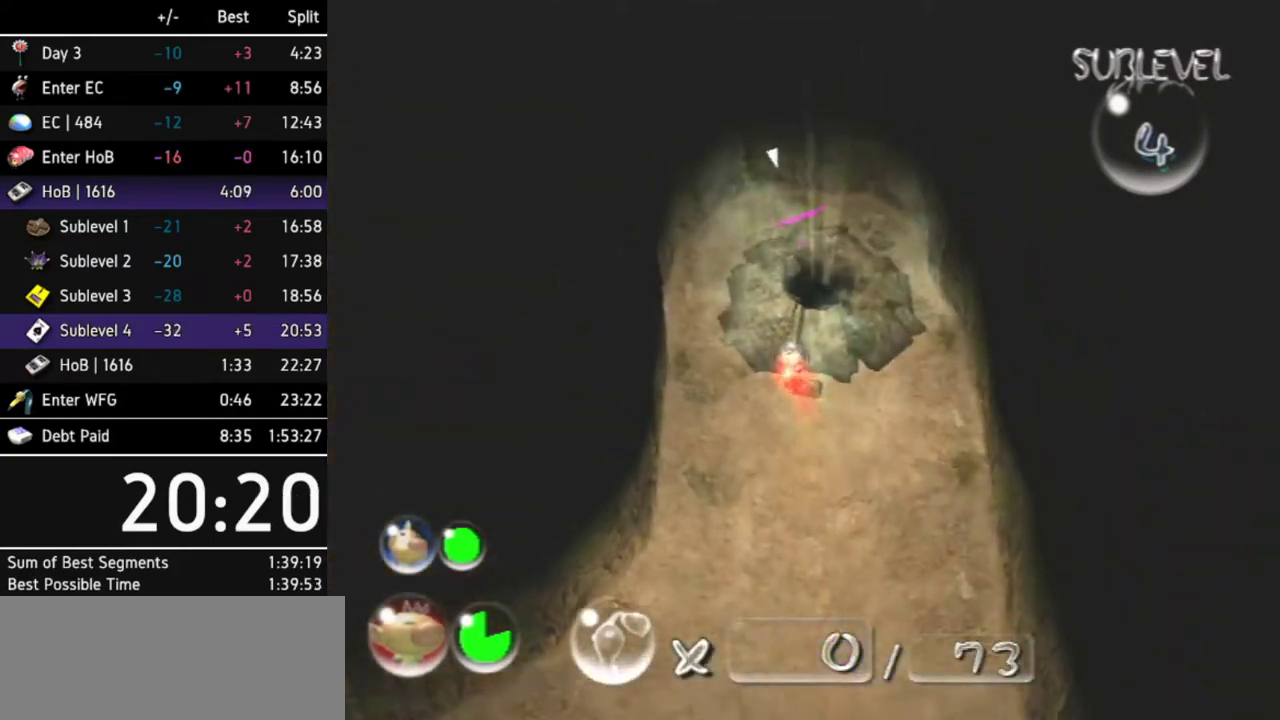
{"buttons": [], "left_stick": "center", "right_stick": "center", "events": [[67, "A", "up"], [100, "A", "down"], [133, "A", "up"], [200, "A", "down"], [233, "A", "up"], [300, "A", "down"], [333, "A", "up"], [400, "A", "down"], [433, "A", "up"]]}
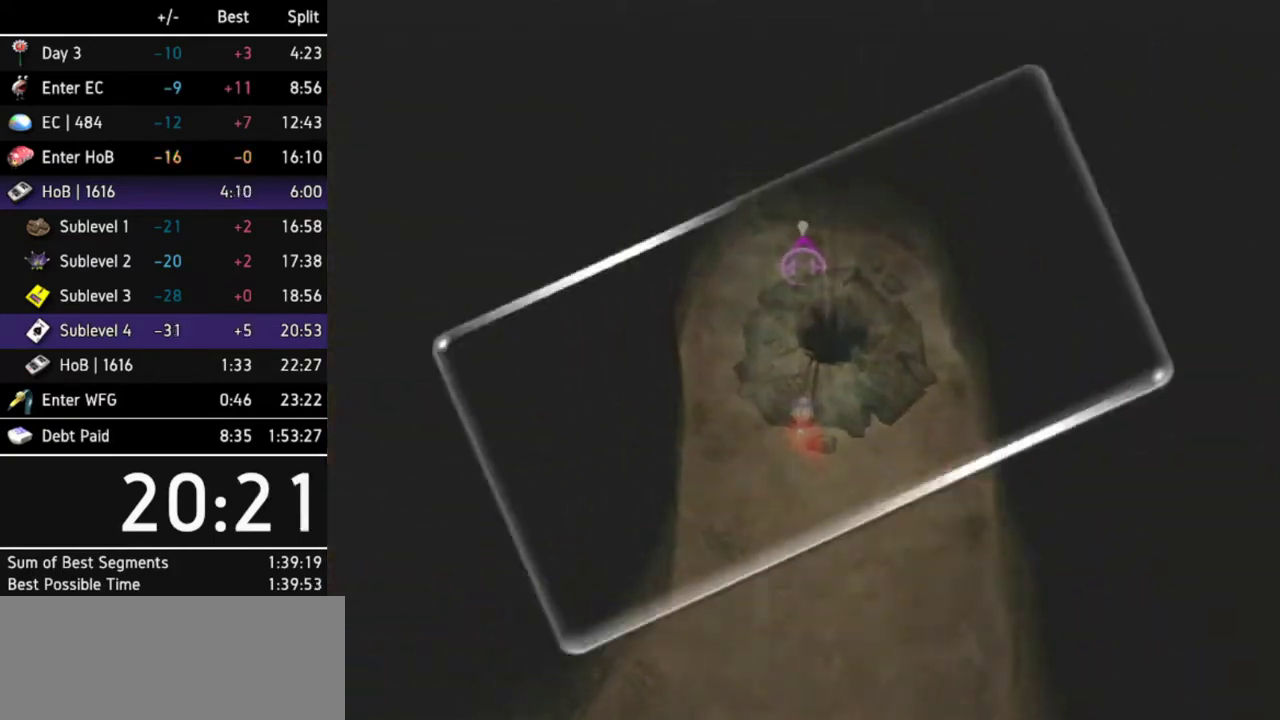
{"buttons": [], "left_stick": "center", "right_stick": "center", "events": [[100, "A", "down"], [167, "A", "up"], [200, "A", "down"], [267, "A", "up"], [333, "A", "down"], [367, "A", "up"], [433, "A", "down"], [467, "A", "up"]]}
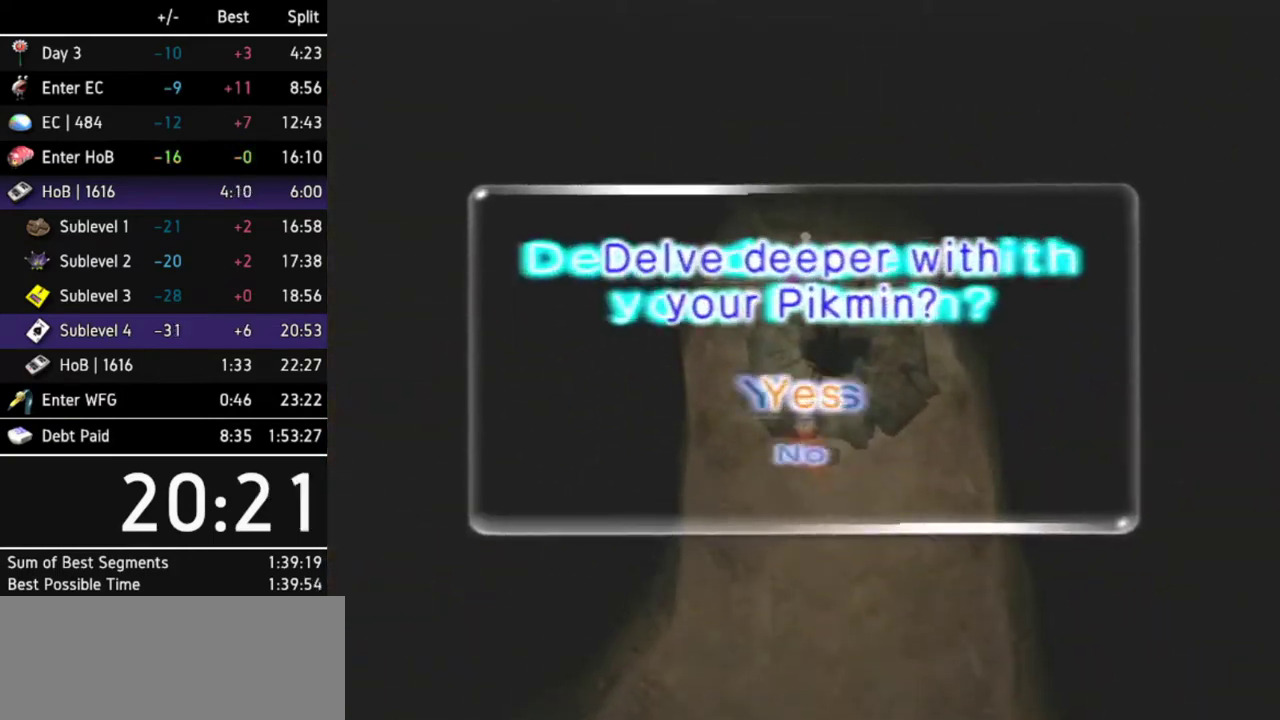
{"buttons": ["A"], "left_stick": "center", "right_stick": "center", "events": [[67, "A", "down"], [100, "A", "up"], [167, "A", "down"], [200, "A", "up"], [267, "A", "down"], [333, "A", "up"], [367, "A", "down"], [433, "A", "up"], [467, "A", "down"]]}
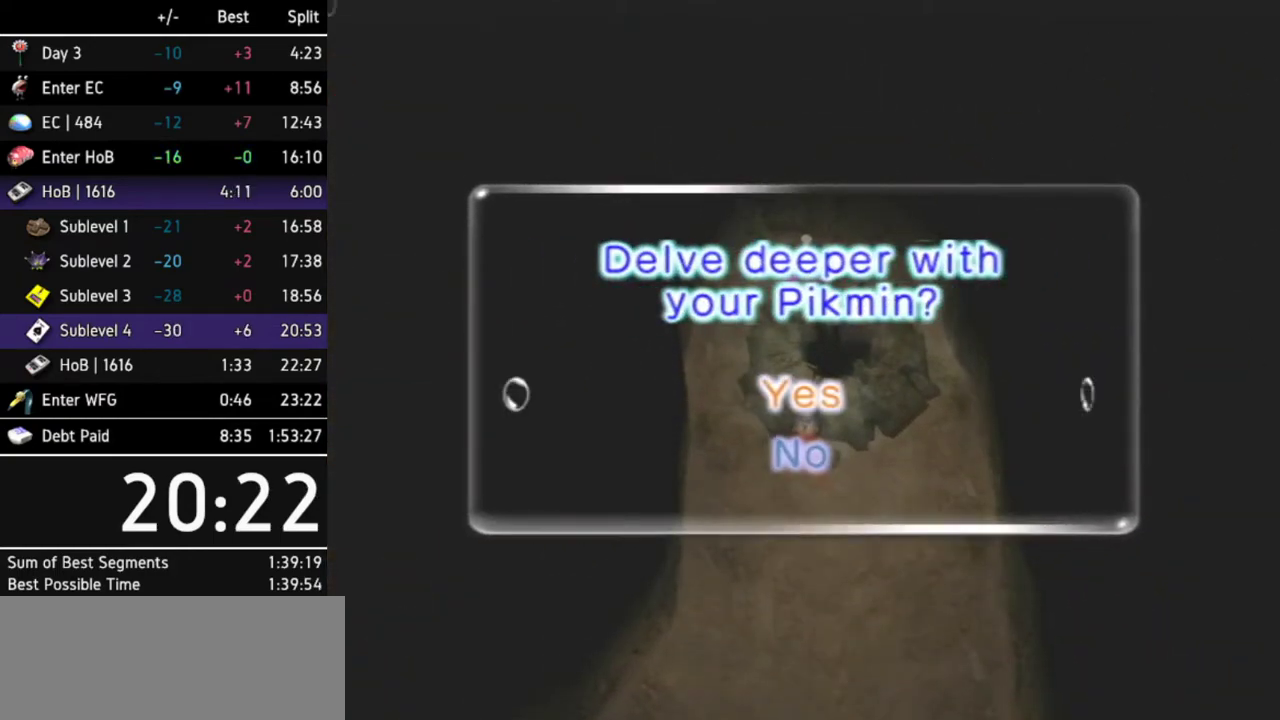
{"buttons": ["A"], "left_stick": "center", "right_stick": "center", "events": [[33, "A", "up"], [67, "A", "down"], [133, "A", "up"], [200, "A", "down"], [267, "A", "up"], [300, "A", "down"], [367, "A", "up"], [500, "A", "down"]]}